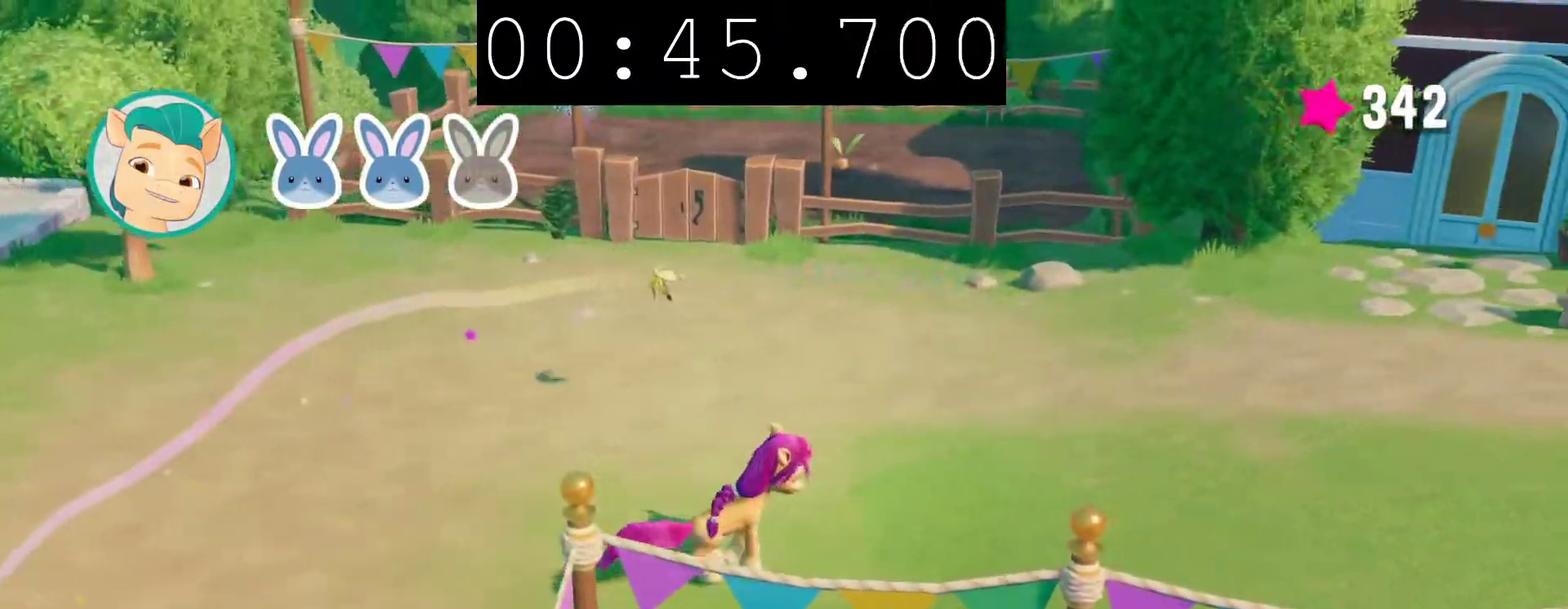
Gameplay with a controller (PlayStation layout); each line is a JSON object with the inputs held at the frame after it. "events" lists button and stick changes between this image and that frame as [ms after this image, input, new state], when the widget could be followed in between.
{"buttons": [], "left_stick": "right", "right_stick": "center", "events": []}
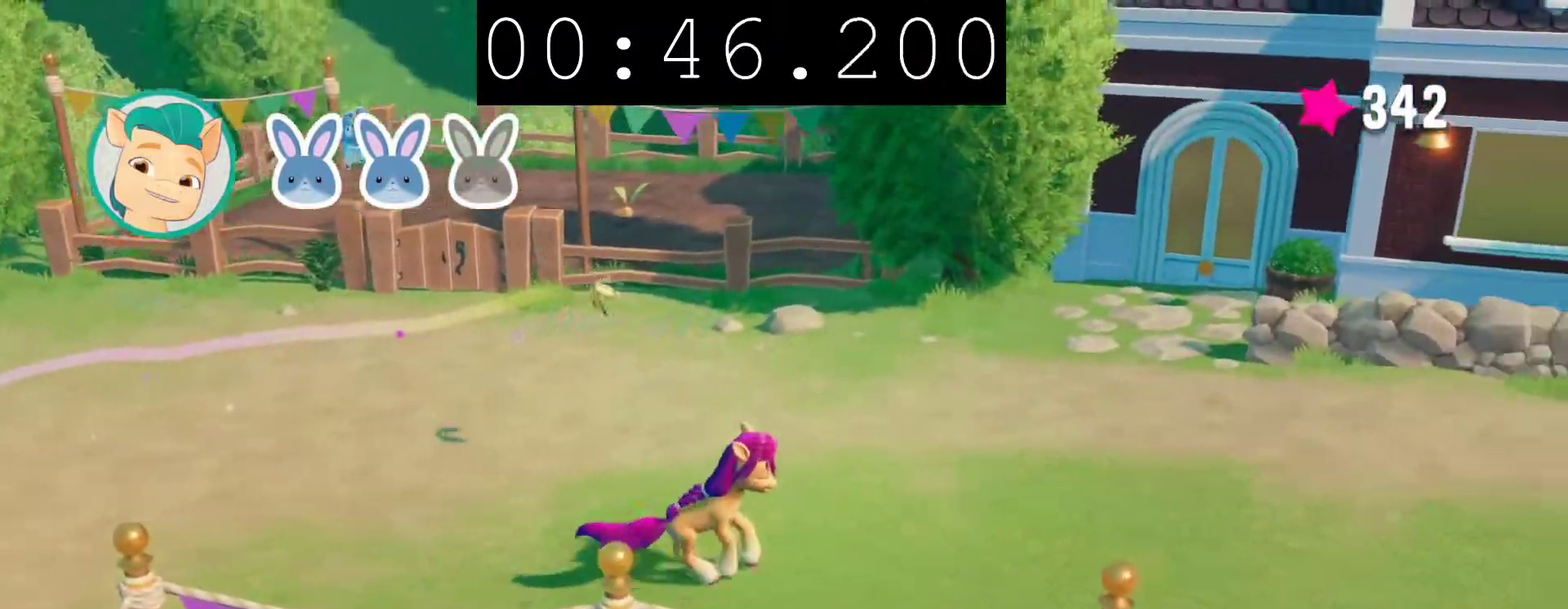
{"buttons": [], "left_stick": "right", "right_stick": "center", "events": []}
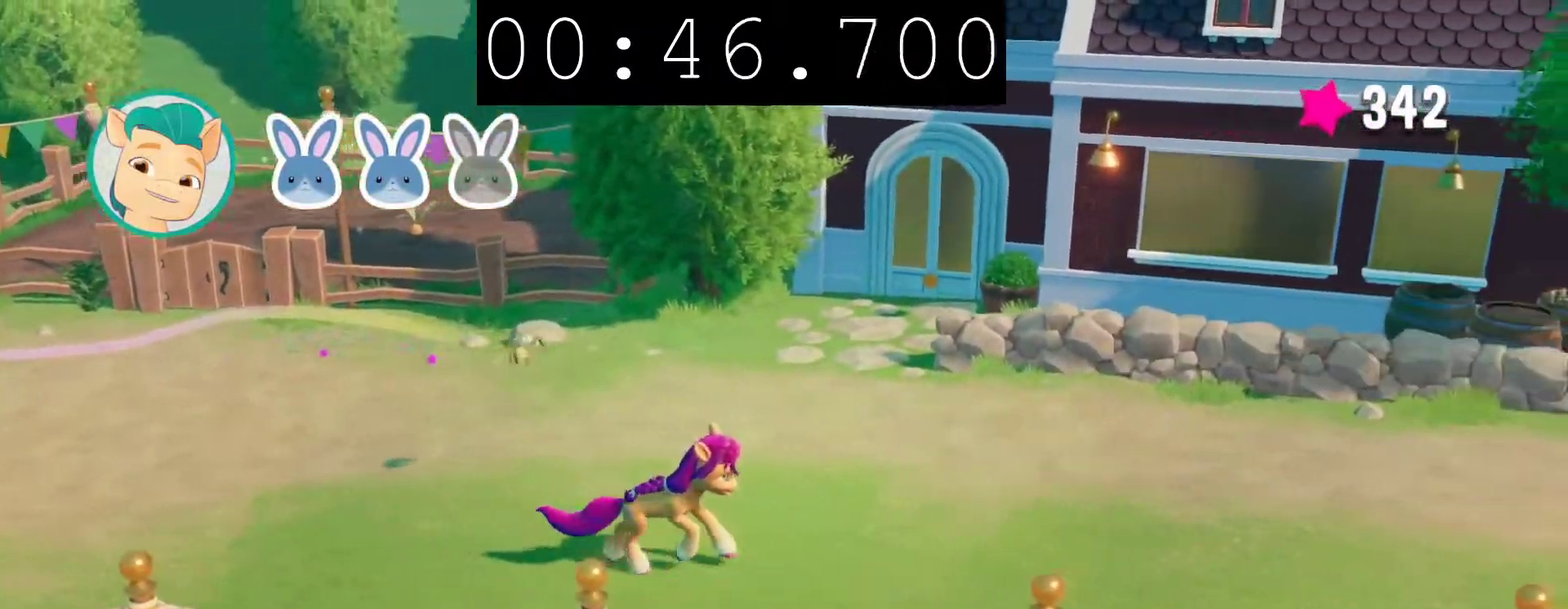
{"buttons": [], "left_stick": "right", "right_stick": "center", "events": []}
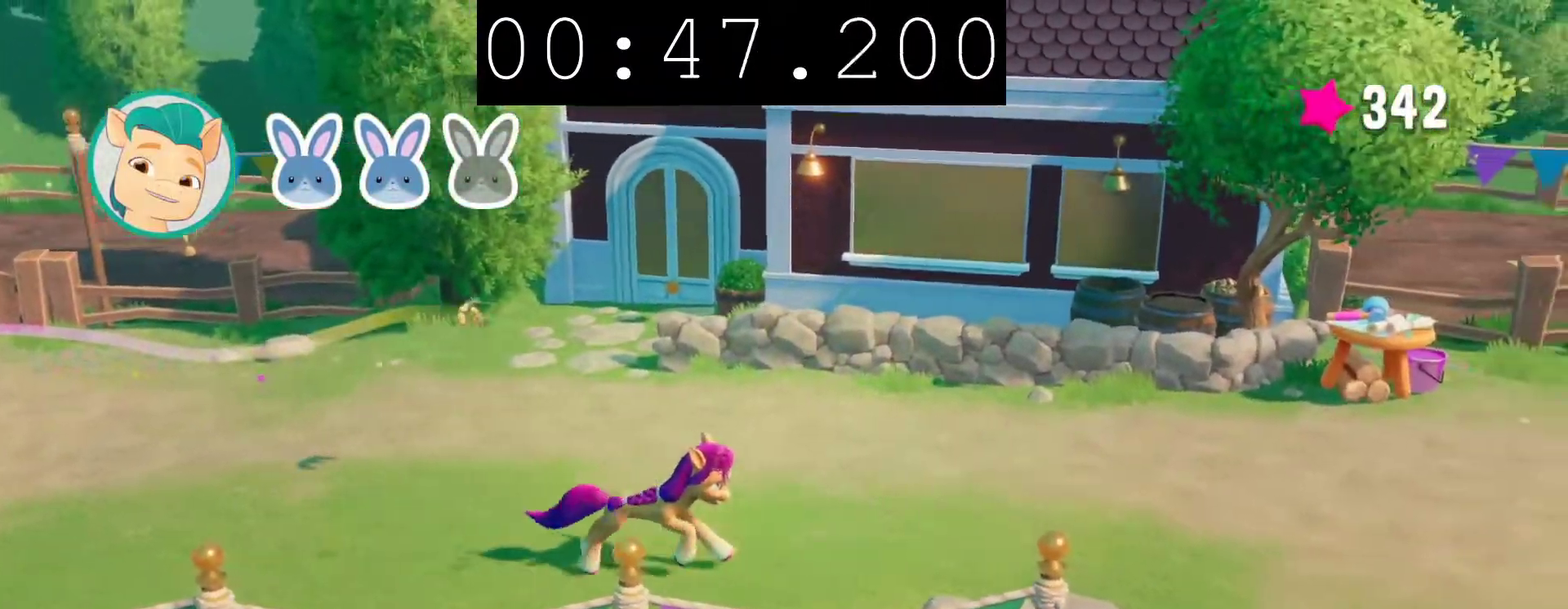
{"buttons": [], "left_stick": "right", "right_stick": "center", "events": []}
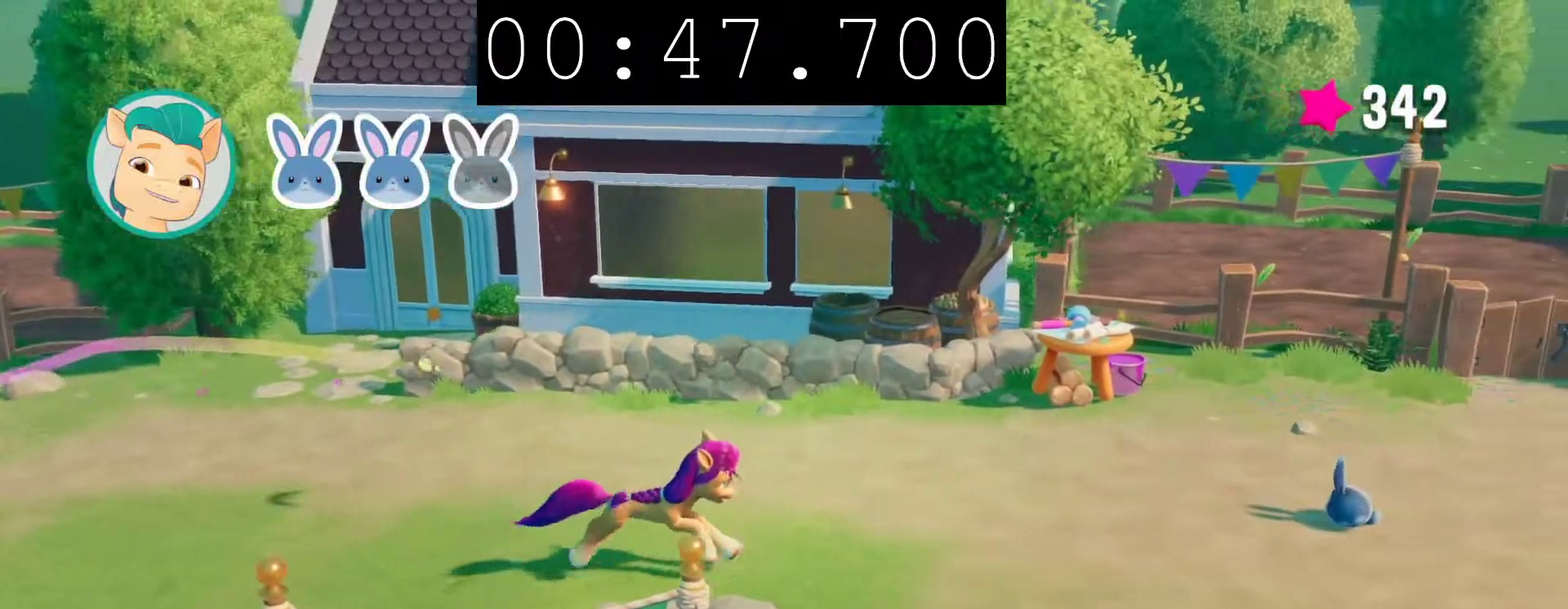
{"buttons": [], "left_stick": "up-right", "right_stick": "center", "events": [[50, "left_stick", "up-right"], [233, "left_stick", "up"], [317, "left_stick", "up-right"]]}
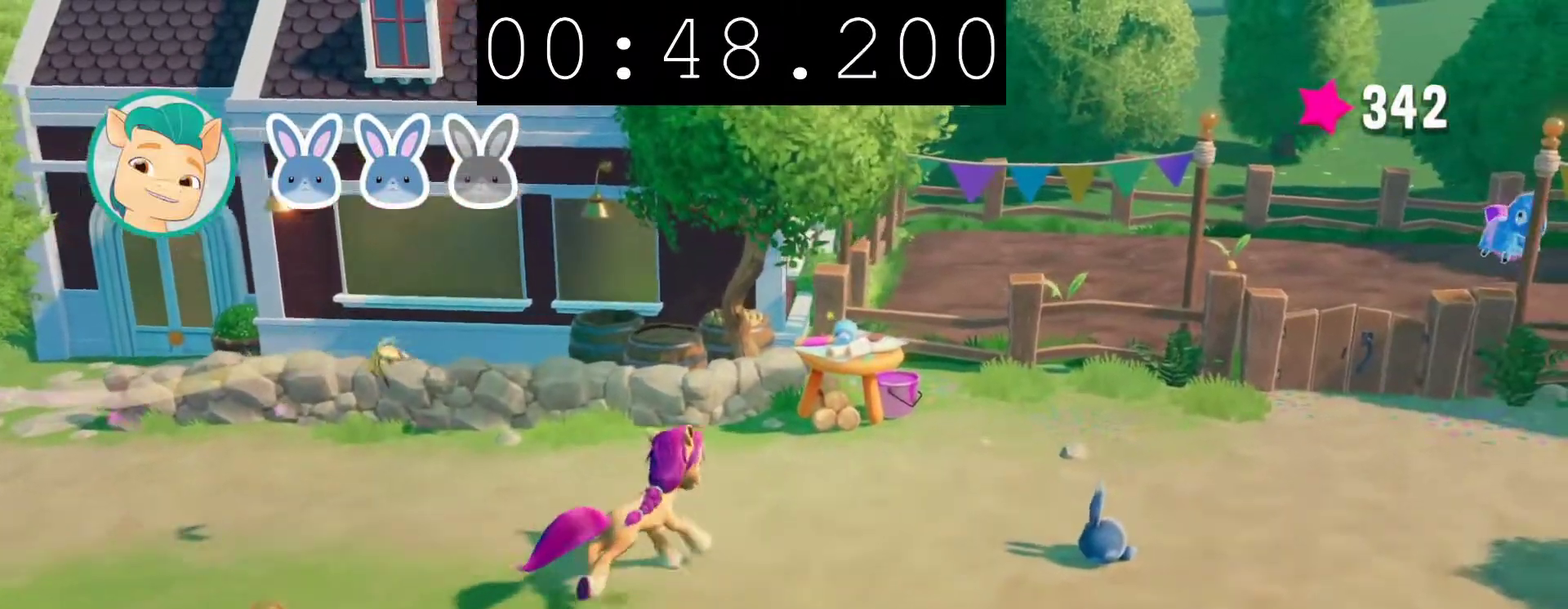
{"buttons": [], "left_stick": "down-right", "right_stick": "center", "events": [[300, "left_stick", "right"], [483, "left_stick", "down-right"]]}
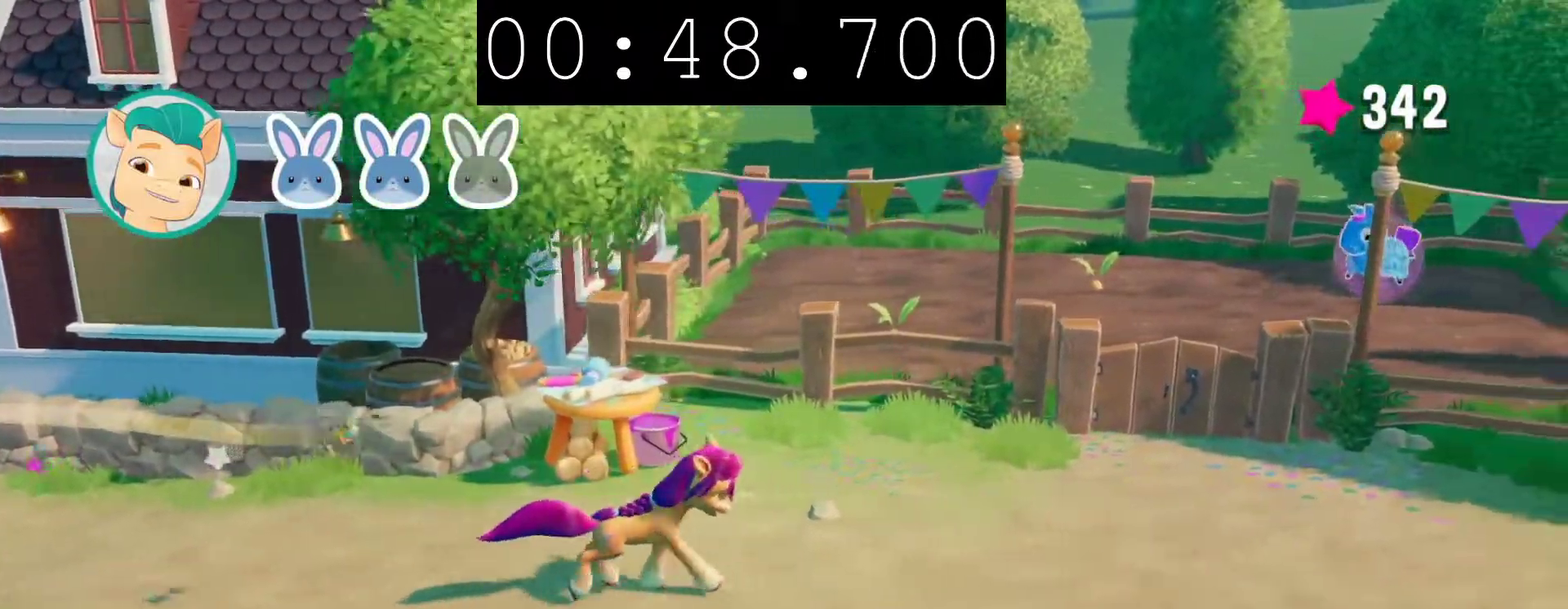
{"buttons": [], "left_stick": "down", "right_stick": "center", "events": [[350, "left_stick", "down"]]}
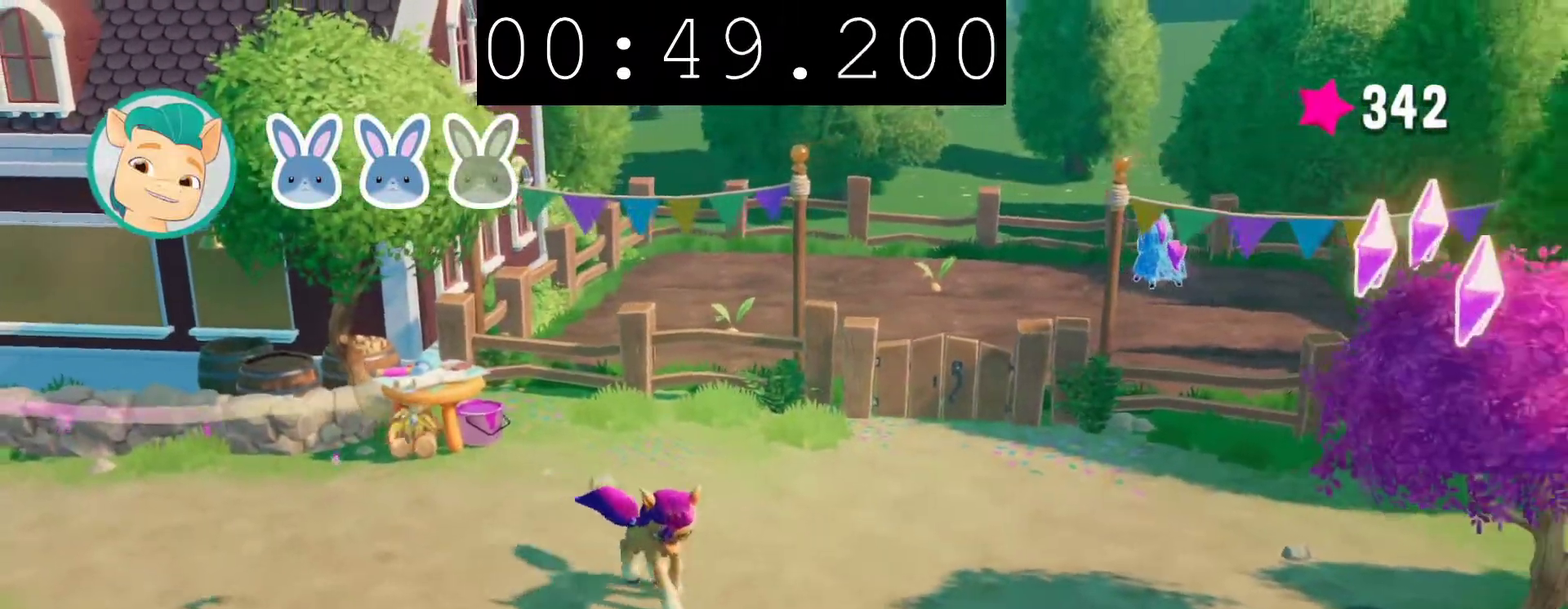
{"buttons": [], "left_stick": "down", "right_stick": "center", "events": []}
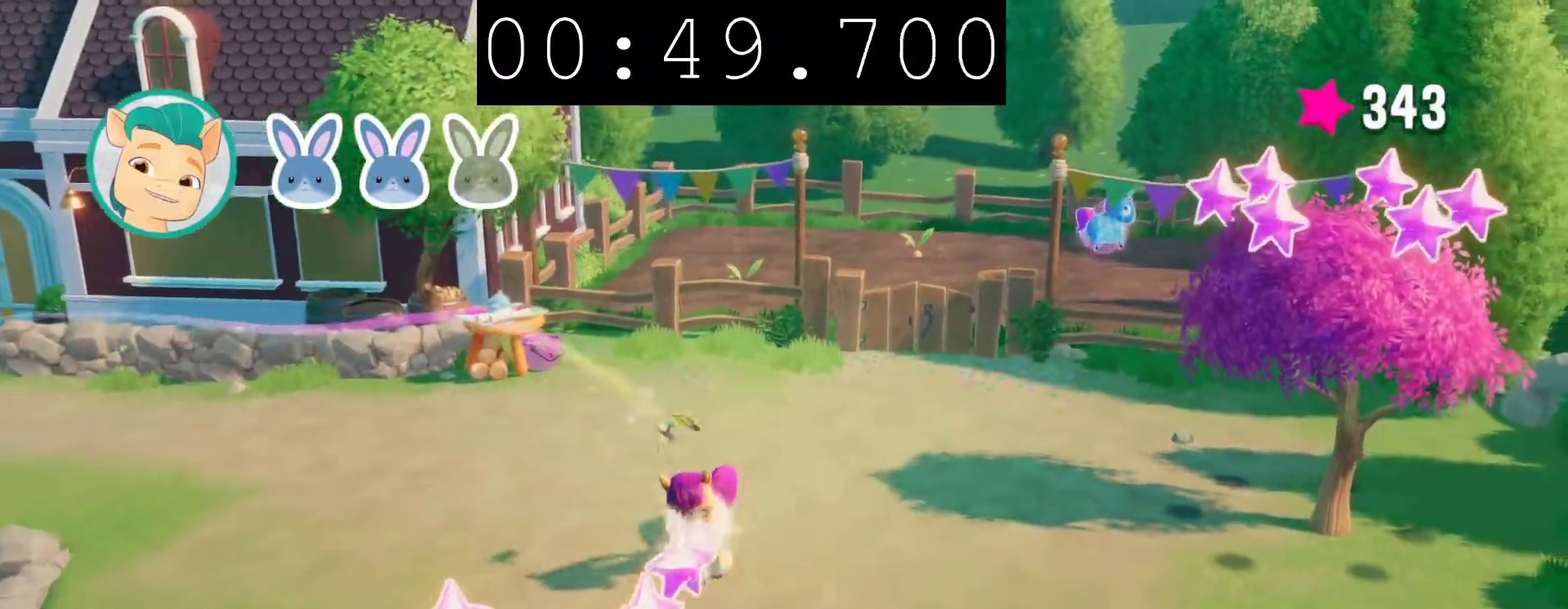
{"buttons": [], "left_stick": "right", "right_stick": "center", "events": [[233, "left_stick", "down-right"], [400, "left_stick", "right"]]}
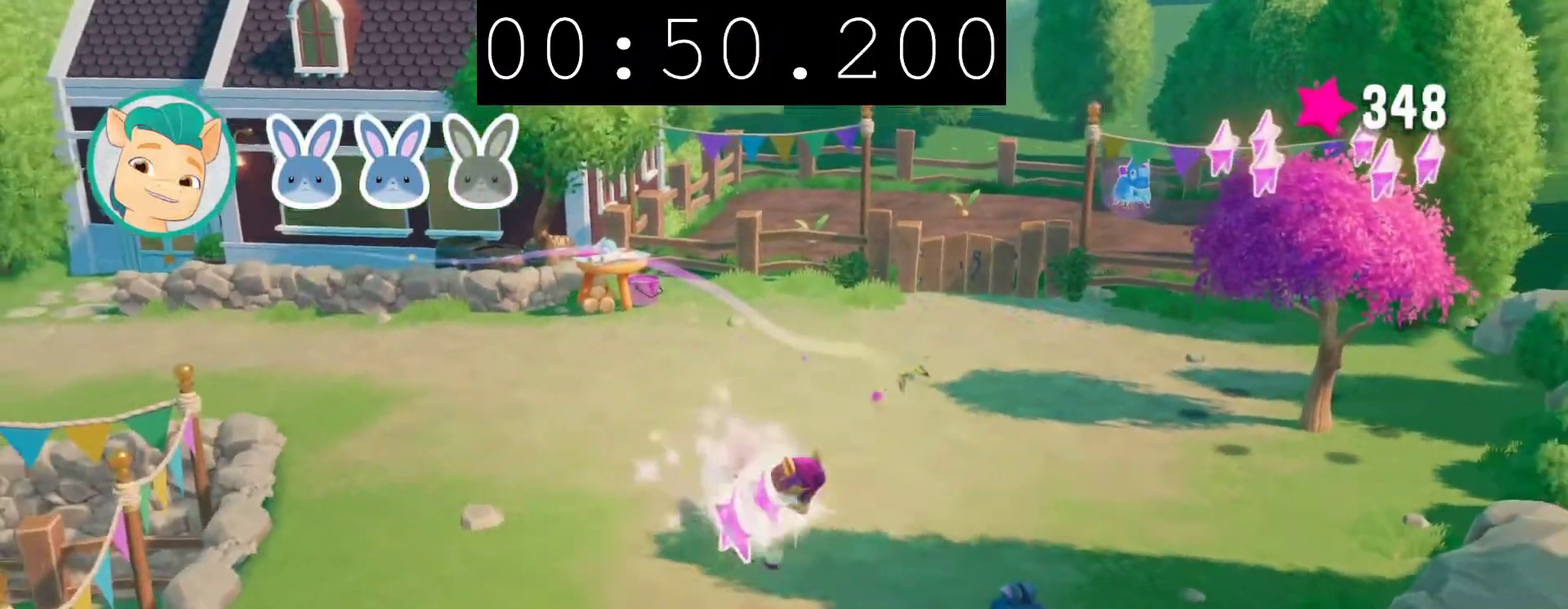
{"buttons": [], "left_stick": "down", "right_stick": "center", "events": [[167, "left_stick", "down-right"], [283, "left_stick", "down"]]}
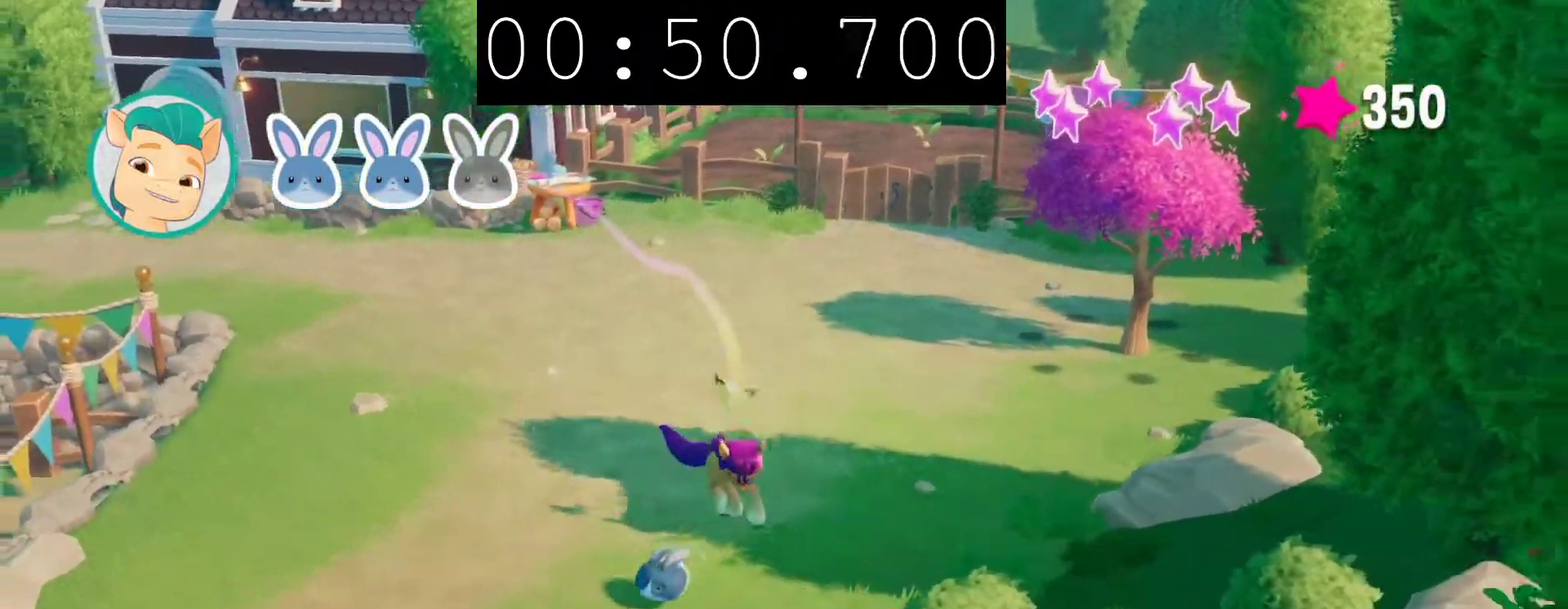
{"buttons": [], "left_stick": "left", "right_stick": "center", "events": [[67, "left_stick", "down-left"], [500, "left_stick", "left"]]}
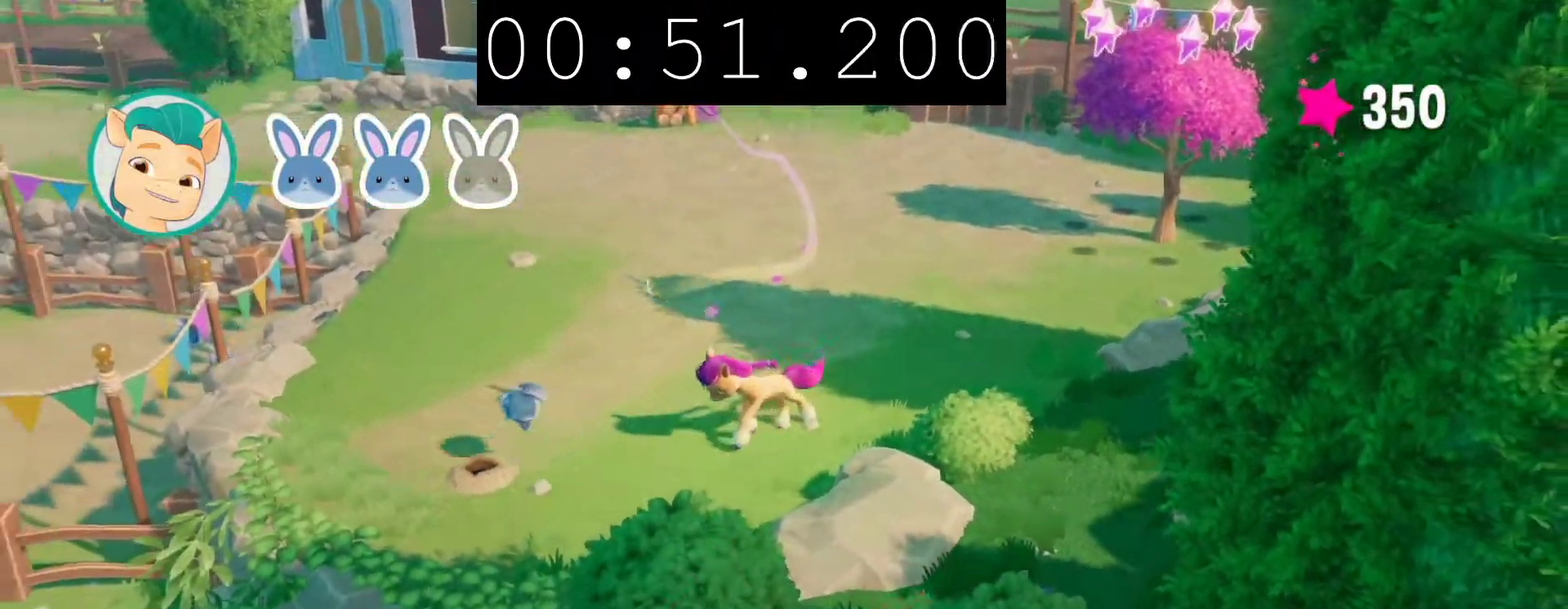
{"buttons": ["CROSS"], "left_stick": "down-left", "right_stick": "center", "events": [[117, "left_stick", "down-left"], [200, "CROSS", "down"]]}
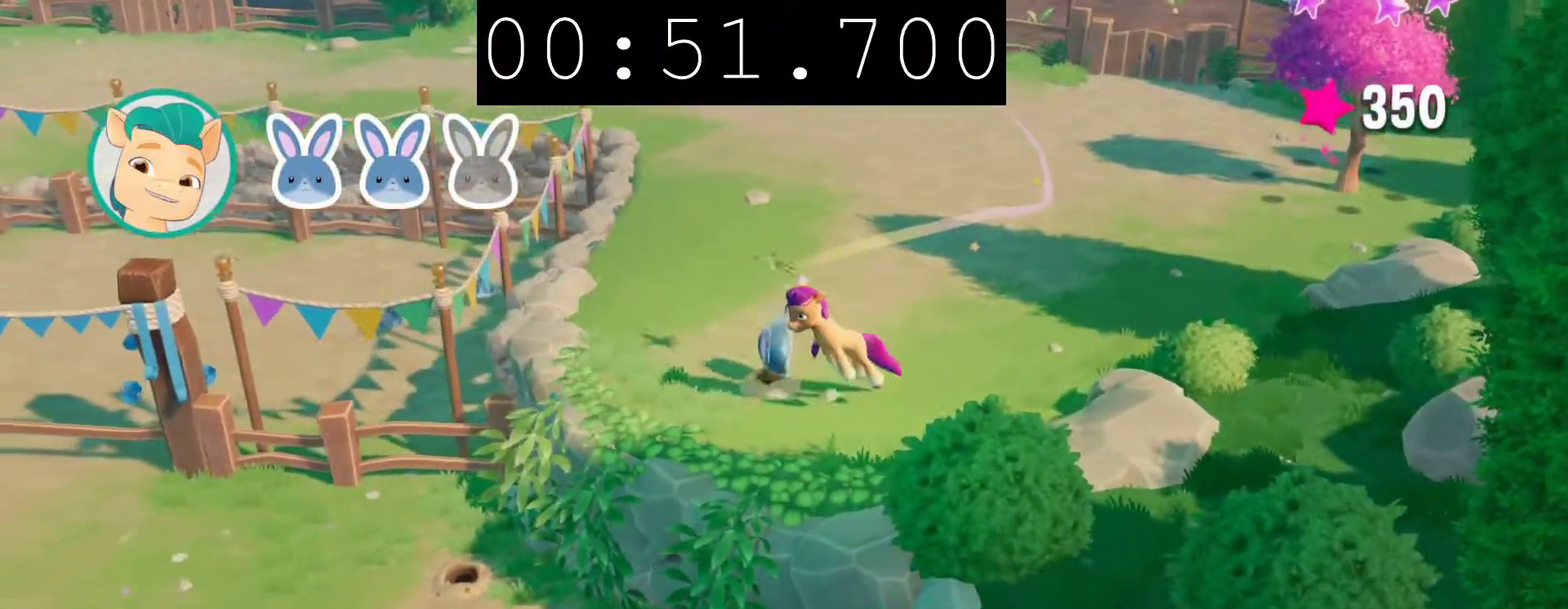
{"buttons": [], "left_stick": "center", "right_stick": "center", "events": [[33, "CROSS", "up"], [117, "left_stick", "left"], [350, "left_stick", "up-left"], [417, "left_stick", "center"]]}
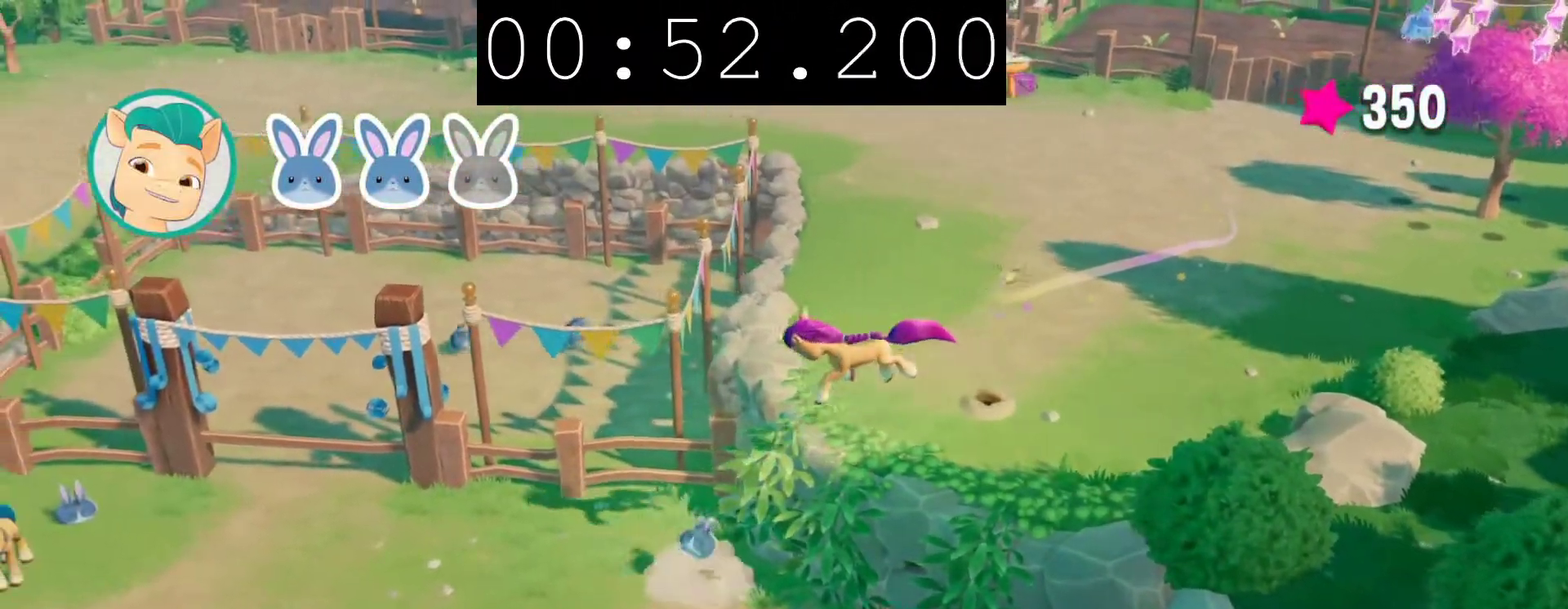
{"buttons": [], "left_stick": "down", "right_stick": "center", "events": [[133, "left_stick", "down-left"], [300, "left_stick", "down"]]}
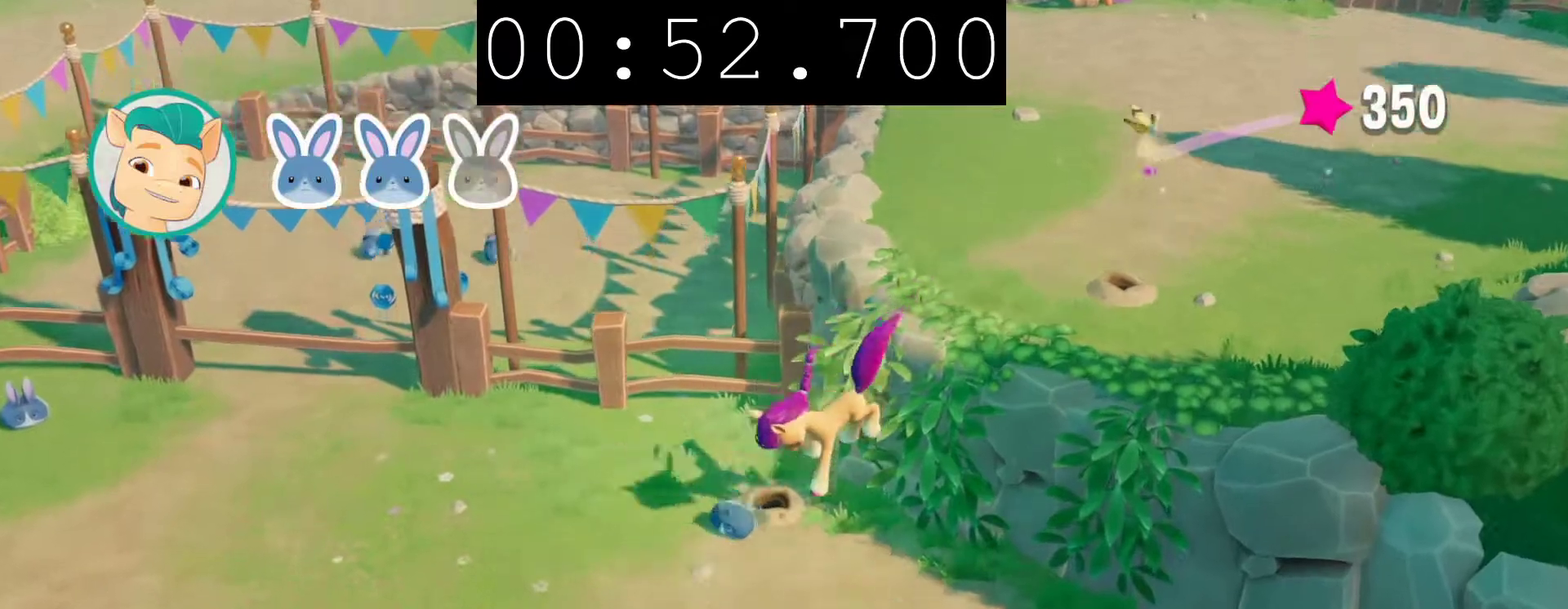
{"buttons": [], "left_stick": "left", "right_stick": "center", "events": [[50, "left_stick", "down-left"], [200, "left_stick", "left"]]}
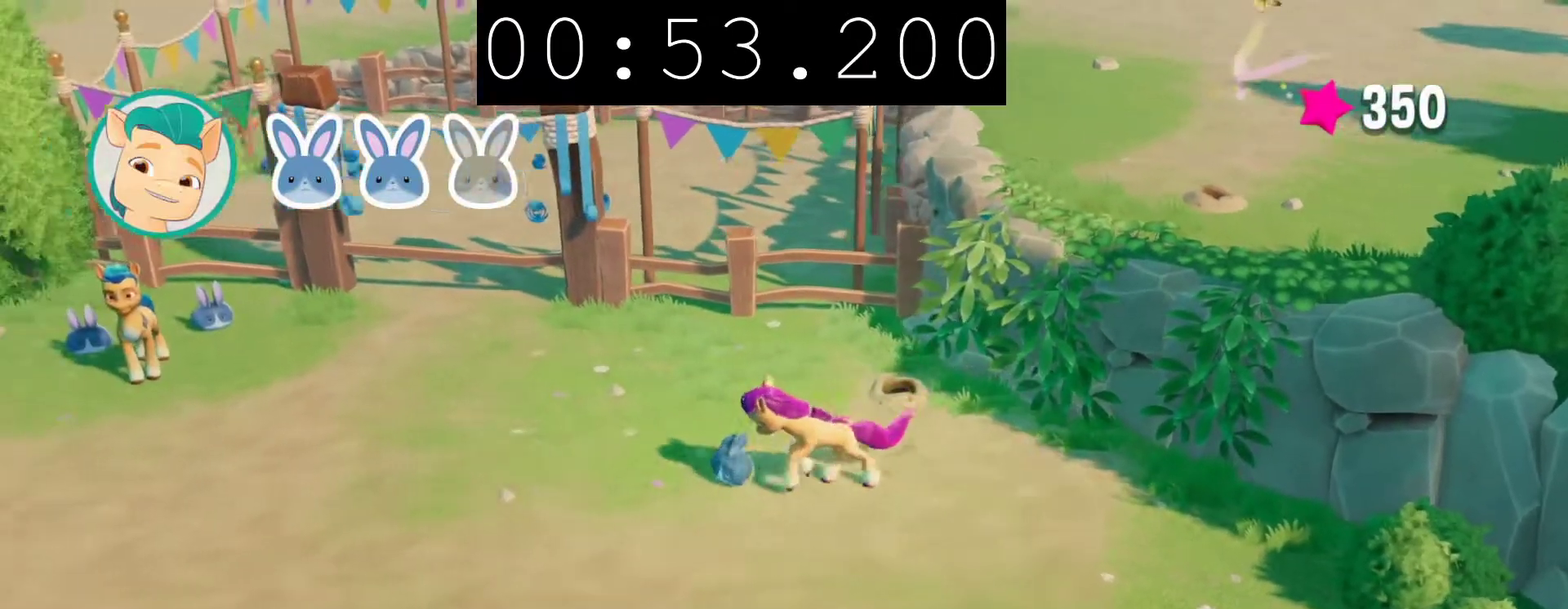
{"buttons": [], "left_stick": "up-left", "right_stick": "center", "events": [[83, "left_stick", "down-left"], [333, "left_stick", "left"], [400, "left_stick", "up-left"]]}
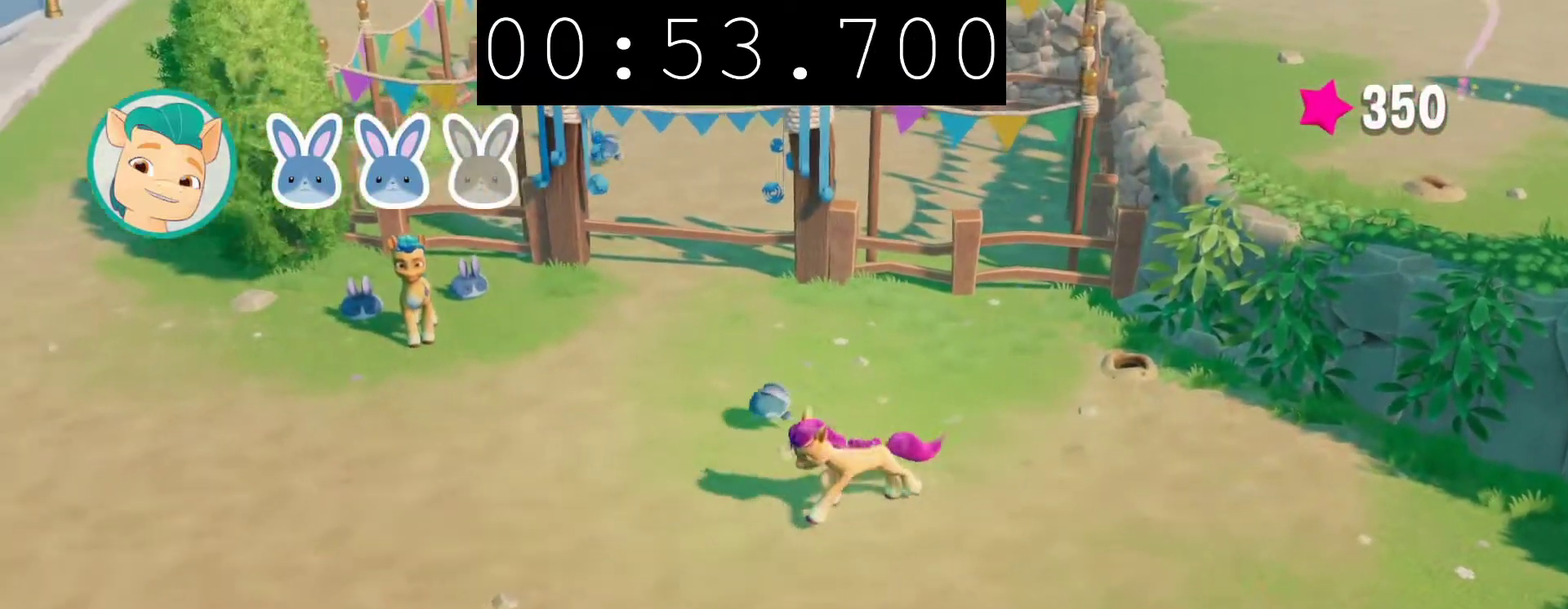
{"buttons": [], "left_stick": "up-left", "right_stick": "center", "events": []}
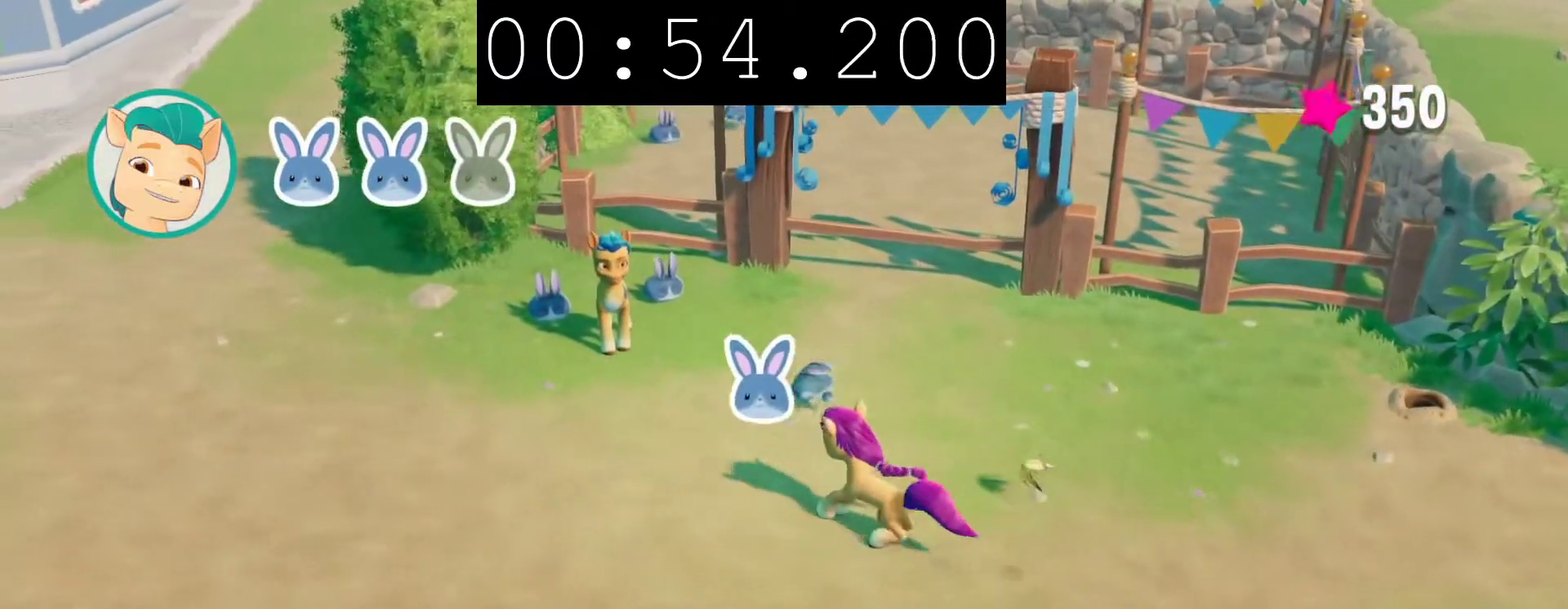
{"buttons": [], "left_stick": "center", "right_stick": "center", "events": [[150, "left_stick", "center"]]}
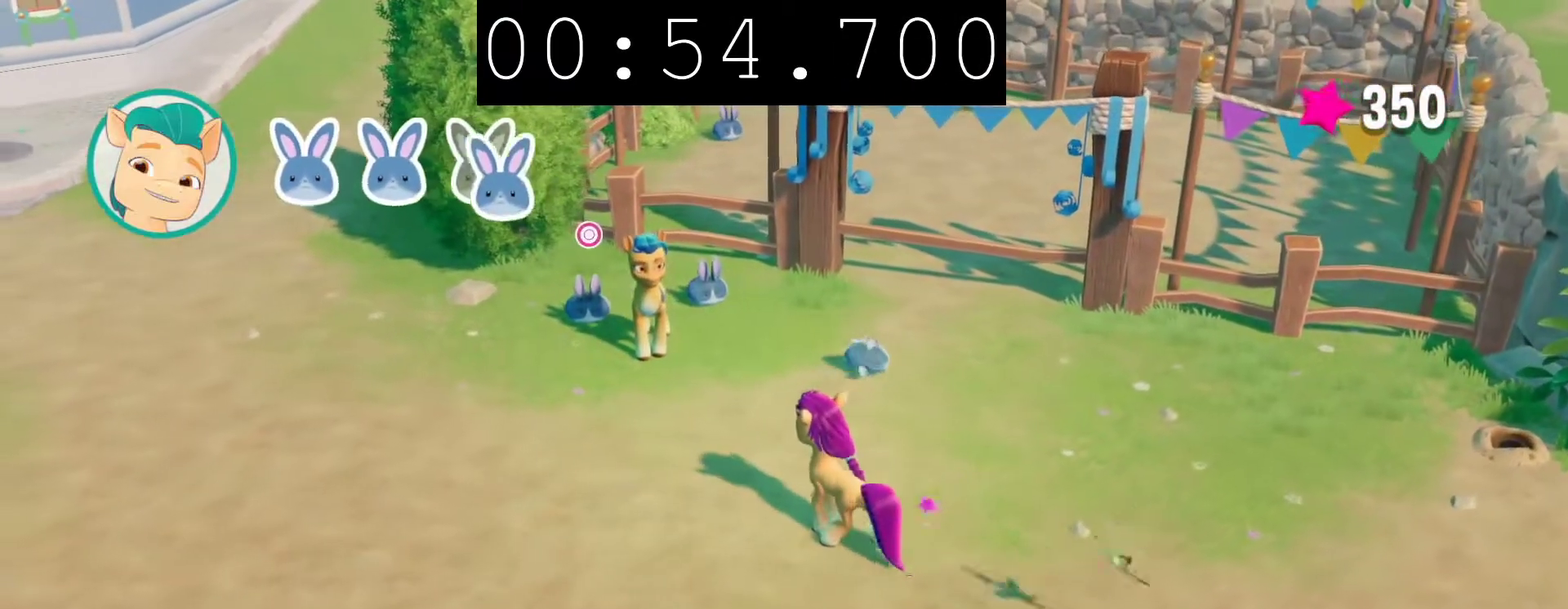
{"buttons": [], "left_stick": "center", "right_stick": "center", "events": []}
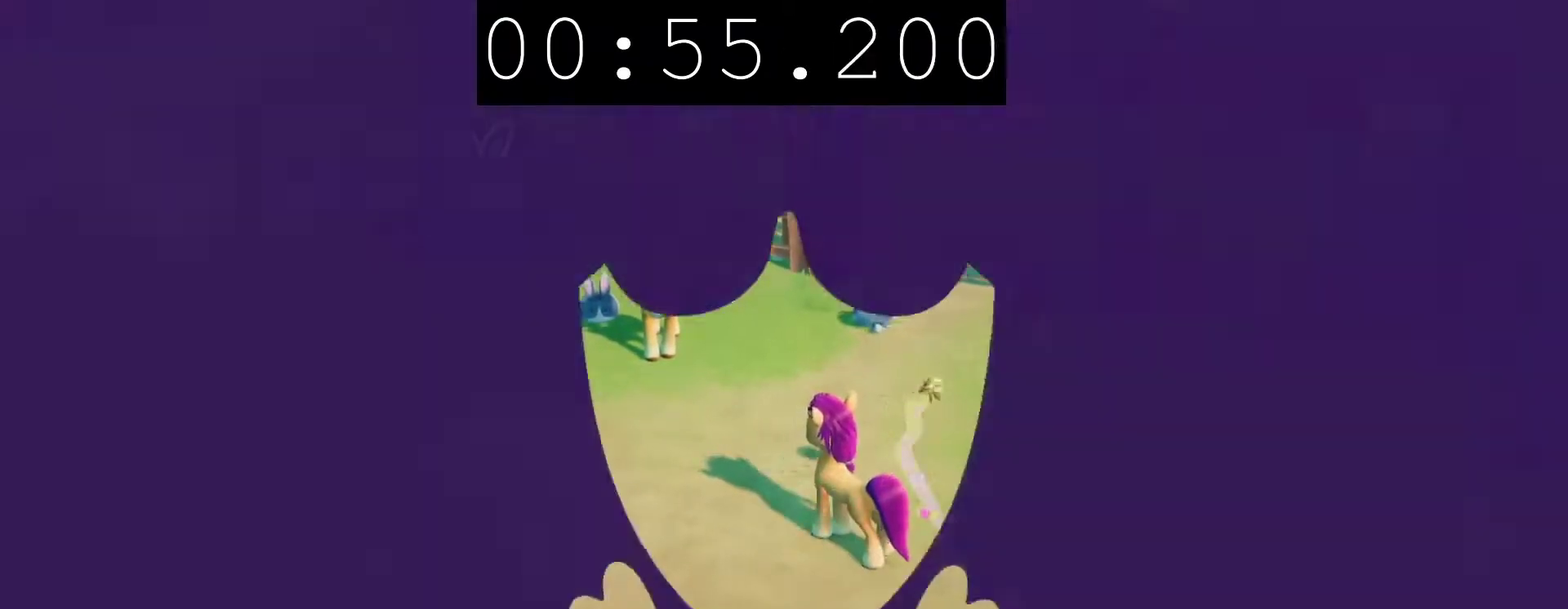
{"buttons": [], "left_stick": "center", "right_stick": "center", "events": []}
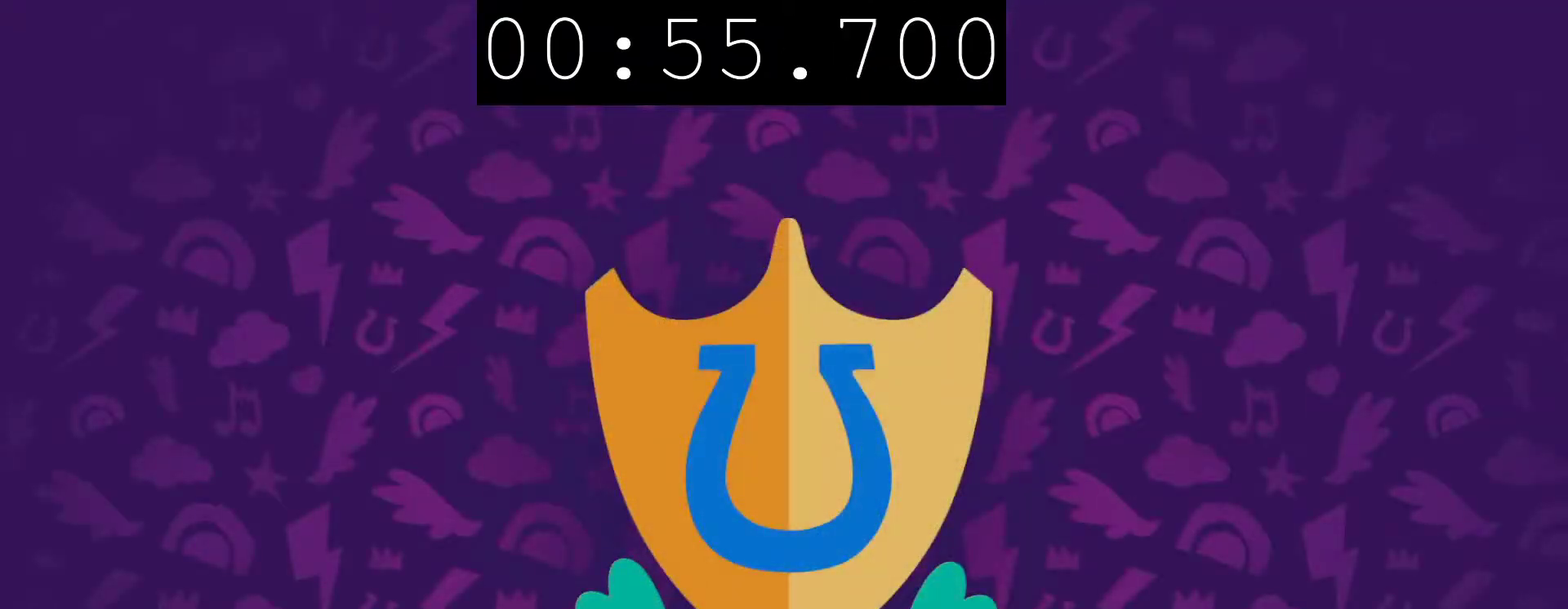
{"buttons": ["CIRCLE"], "left_stick": "center", "right_stick": "center", "events": [[100, "CIRCLE", "down"]]}
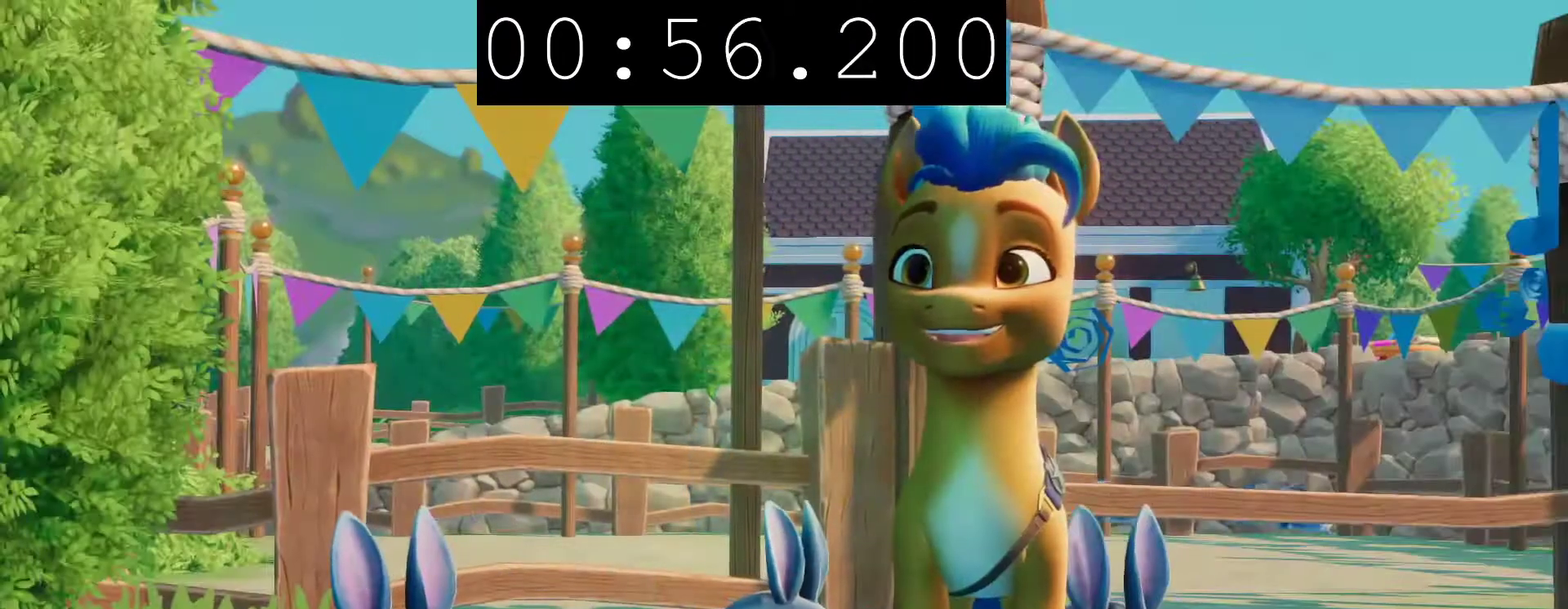
{"buttons": ["CIRCLE"], "left_stick": "center", "right_stick": "center", "events": []}
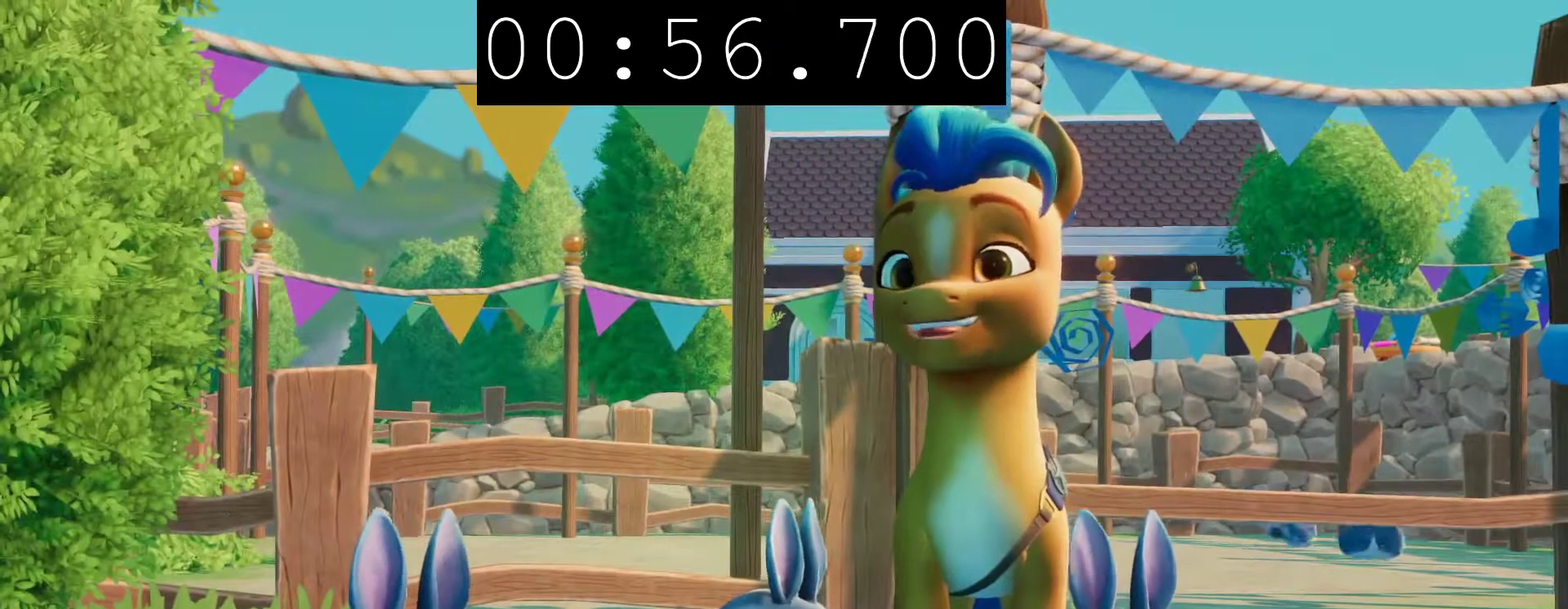
{"buttons": ["CIRCLE"], "left_stick": "center", "right_stick": "center", "events": []}
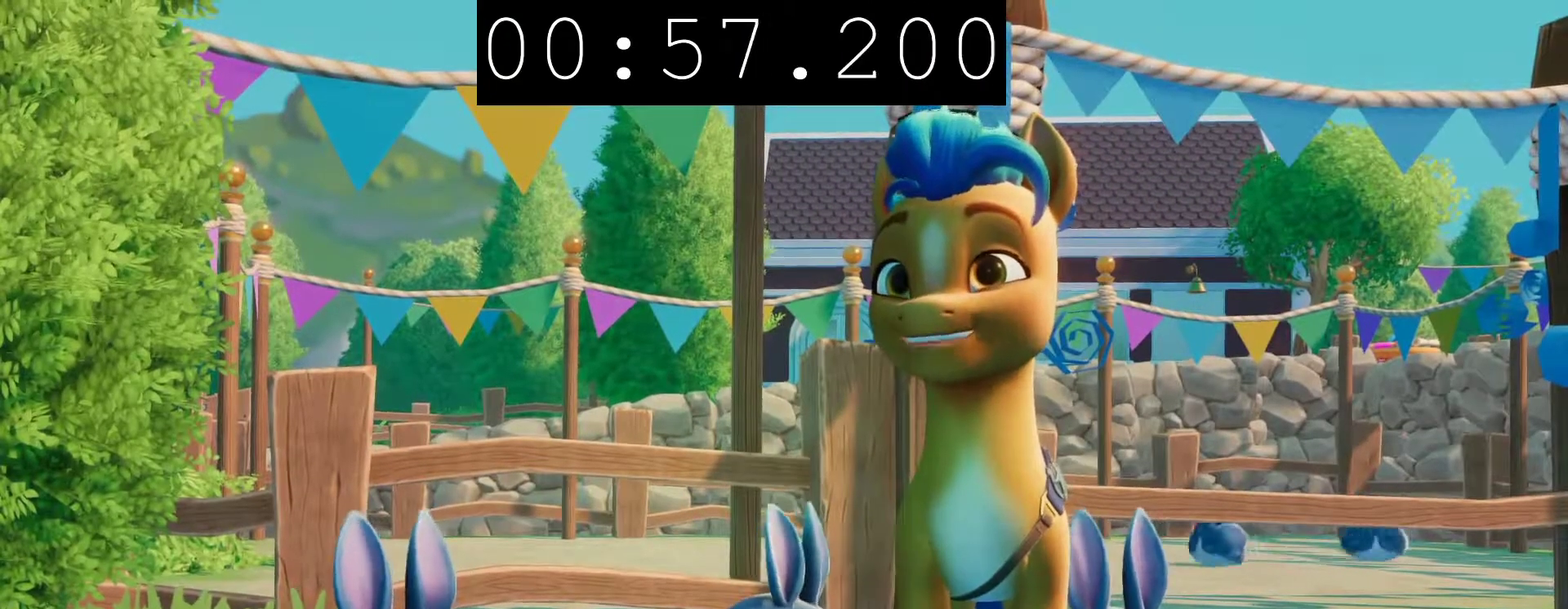
{"buttons": ["CIRCLE"], "left_stick": "center", "right_stick": "center", "events": []}
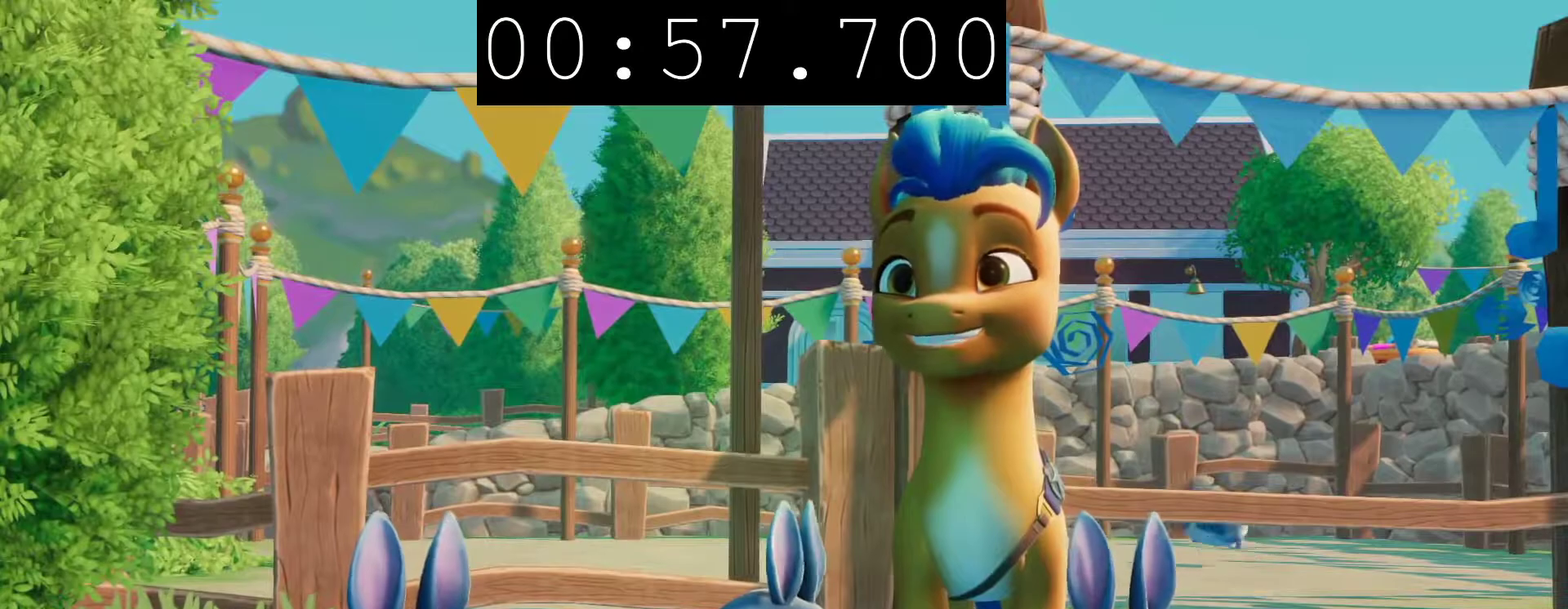
{"buttons": ["CIRCLE"], "left_stick": "center", "right_stick": "center", "events": []}
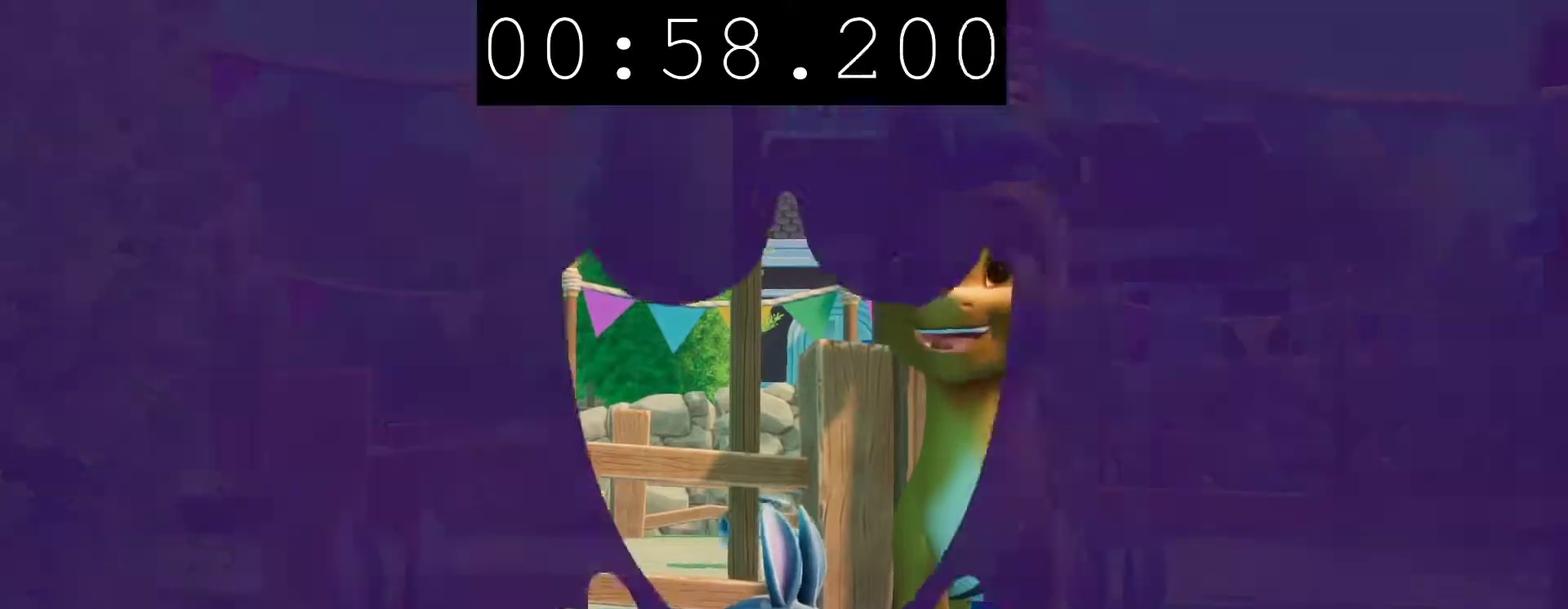
{"buttons": [], "left_stick": "up-left", "right_stick": "center", "events": [[67, "left_stick", "up-left"], [267, "CIRCLE", "up"]]}
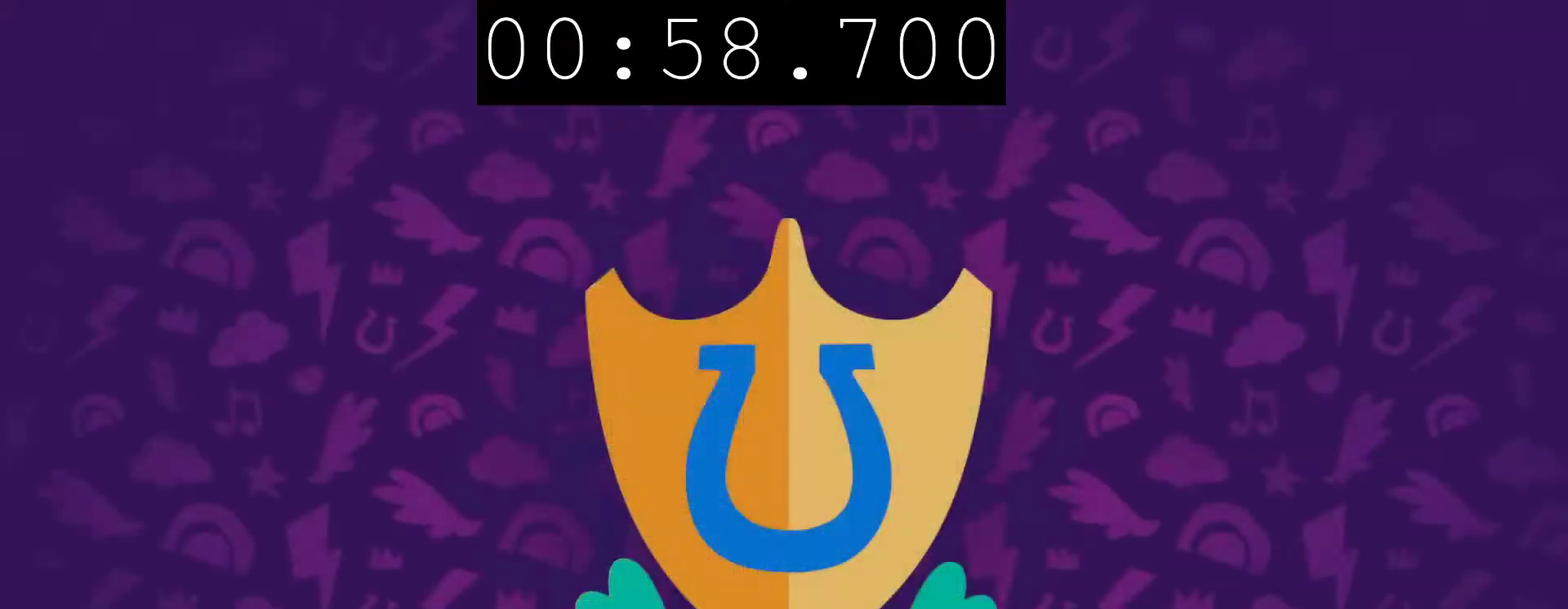
{"buttons": [], "left_stick": "up-left", "right_stick": "center", "events": []}
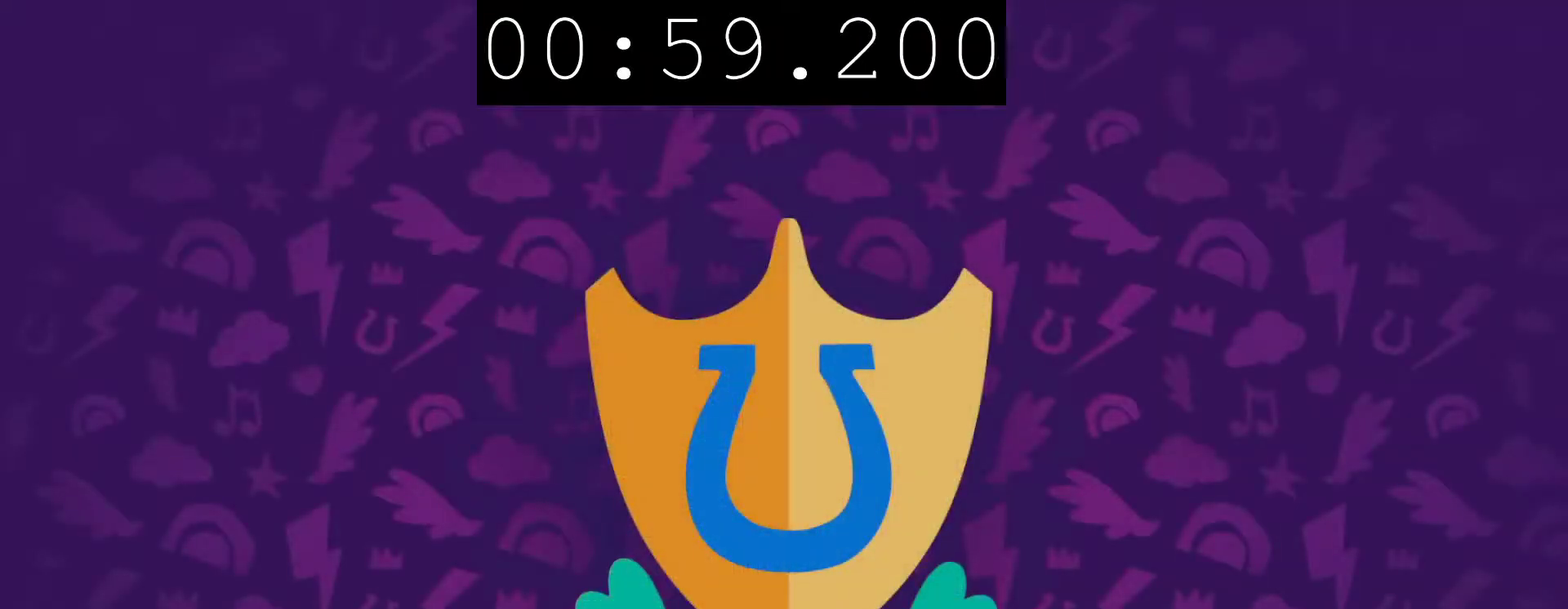
{"buttons": [], "left_stick": "left", "right_stick": "center", "events": [[367, "left_stick", "left"]]}